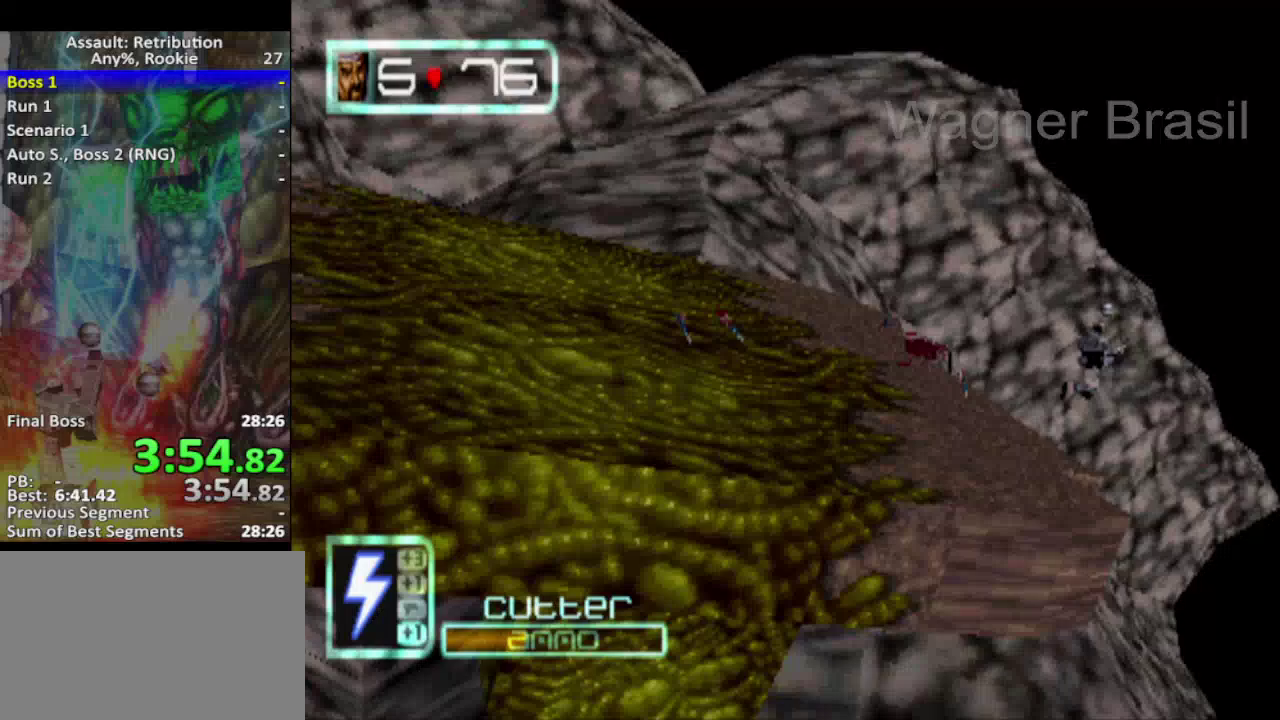
Gameplay with a controller (PlayStation layout); each line is a JSON object with the inputs held at the frame after it. "events" lists button and stick changes between this image and that frame as [ms after this image, input, new state], when the widget could be followed in between. Not read: L3 R2 R3 right_stick.
{"buttons": [], "left_stick": "right", "events": [[500, "left_stick", "right"]]}
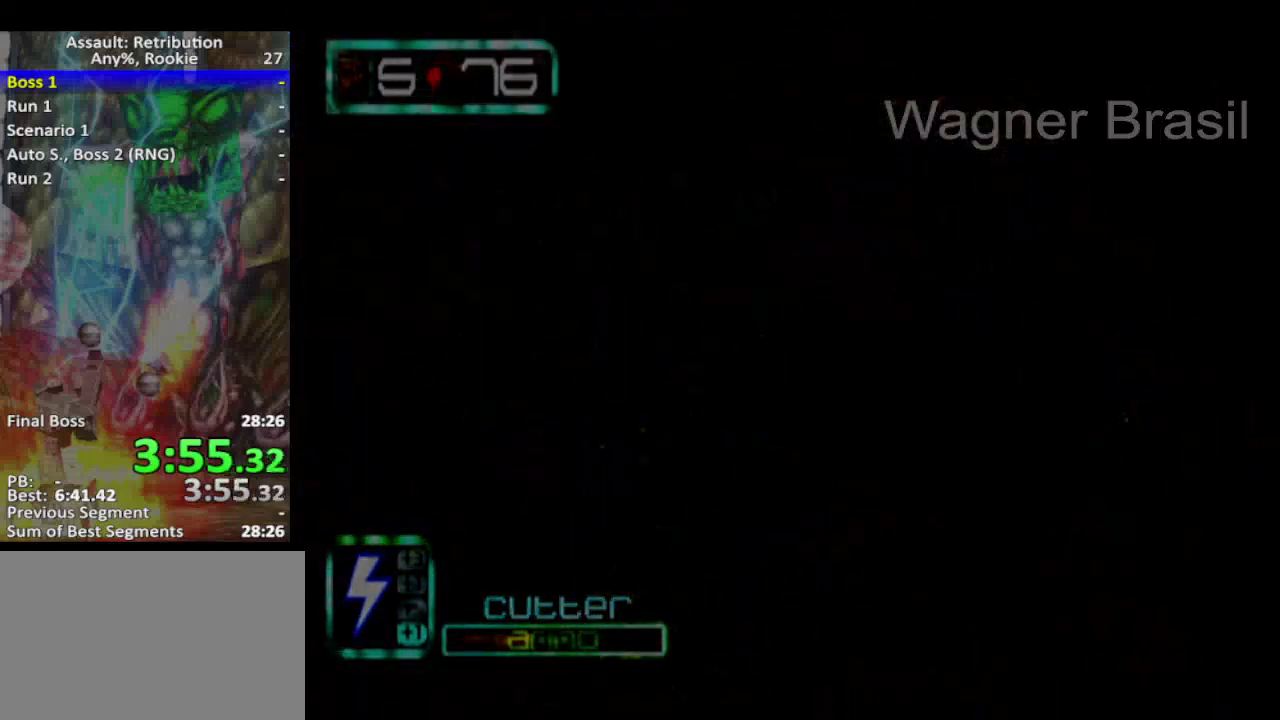
{"buttons": ["CROSS"], "left_stick": "right", "events": [[117, "CROSS", "down"], [183, "CROSS", "up"], [283, "CROSS", "down"], [367, "CROSS", "up"], [433, "CROSS", "down"]]}
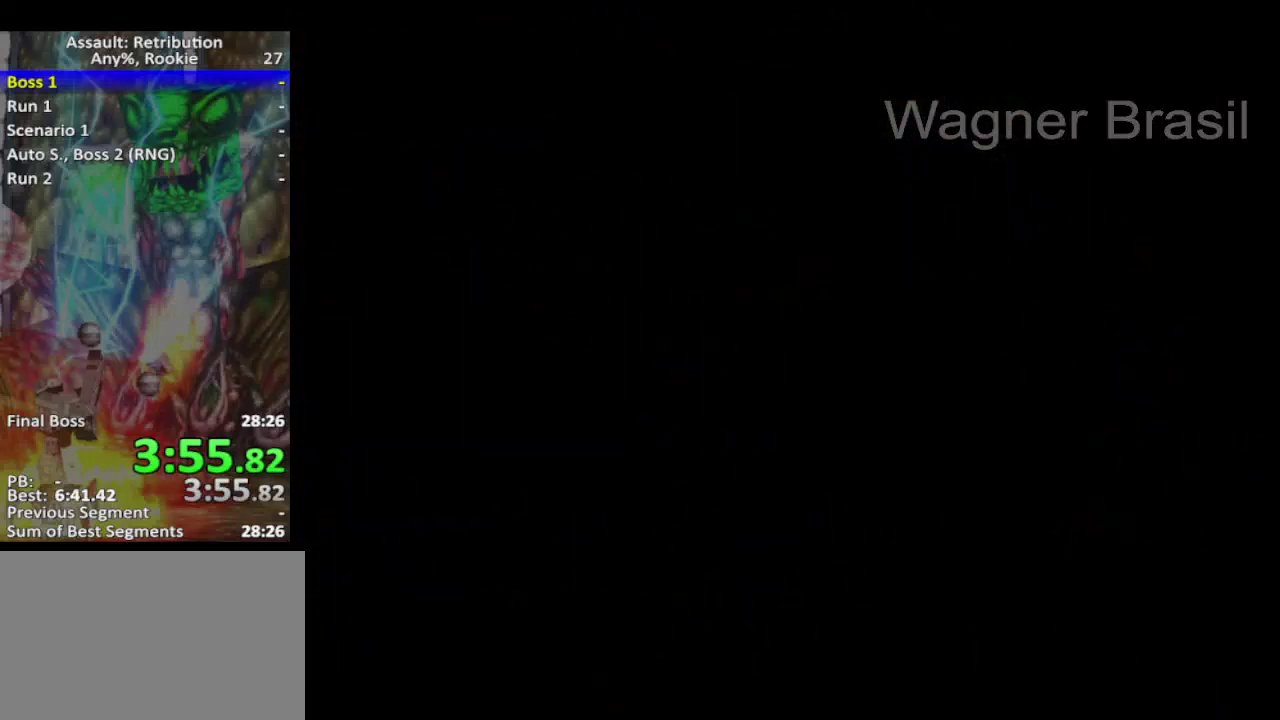
{"buttons": ["CROSS"], "left_stick": "right", "events": [[33, "CROSS", "up"], [100, "CROSS", "down"], [167, "CROSS", "up"], [267, "CROSS", "down"], [350, "CROSS", "up"], [417, "CROSS", "down"]]}
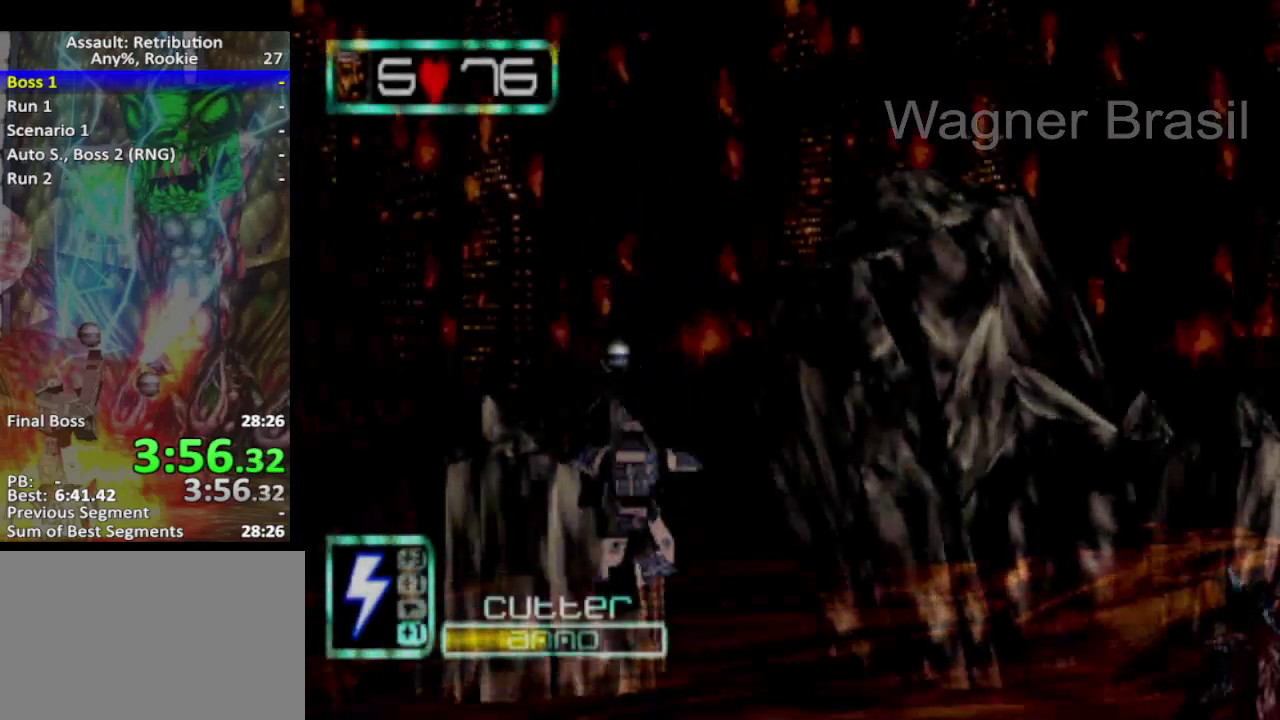
{"buttons": ["SQUARE"], "left_stick": "right", "events": [[17, "CROSS", "up"], [67, "CROSS", "down"], [167, "CROSS", "up"], [250, "CROSS", "down"], [317, "CROSS", "up"], [467, "SQUARE", "down"]]}